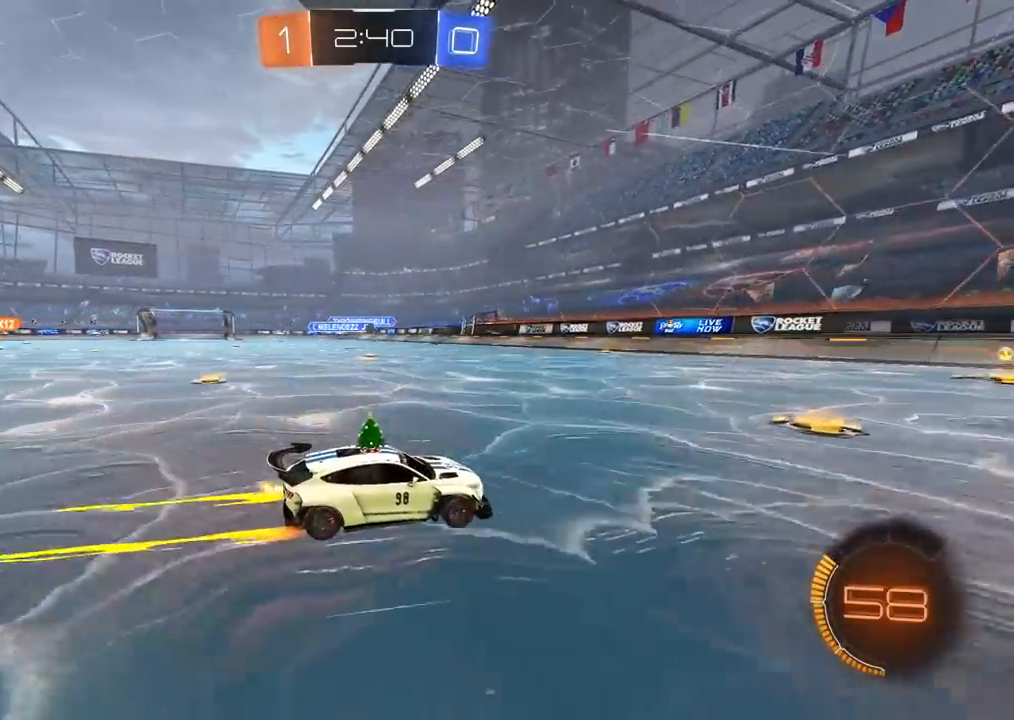
Gameplay with a controller (PlayStation layout); each line is a JSON object with the inputs held at the frame after it (dt_ms = milliseconds from this image to that frame). "events" lists button and stick changes between this image and that frame as [ms after this image, input, new state], when the widget could be followed in between.
{"dt_ms": 500, "buttons": ["R2"], "left_stick": "center", "right_stick": "center", "events": [[133, "CIRCLE", "down"], [250, "left_stick", "left"], [317, "CIRCLE", "up"], [433, "left_stick", "center"]]}
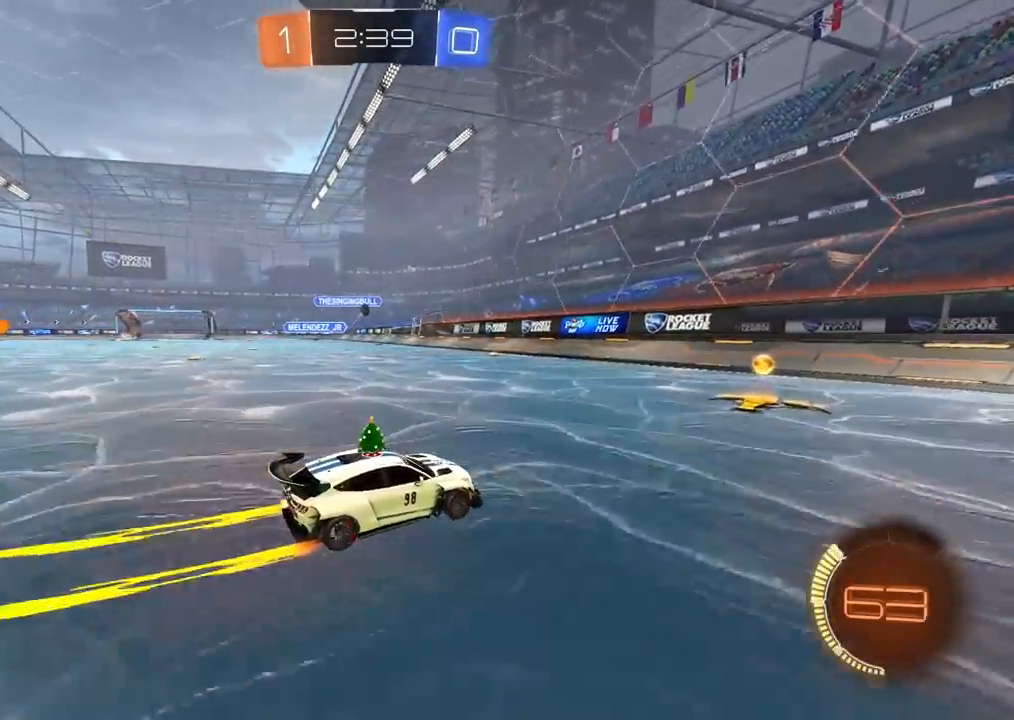
{"dt_ms": 1000, "buttons": ["R2"], "left_stick": "center", "right_stick": "center", "events": [[167, "left_stick", "left"], [417, "R2", "up"], [450, "left_stick", "center"], [483, "L2", "down"], [533, "R2", "down"], [567, "L2", "up"]]}
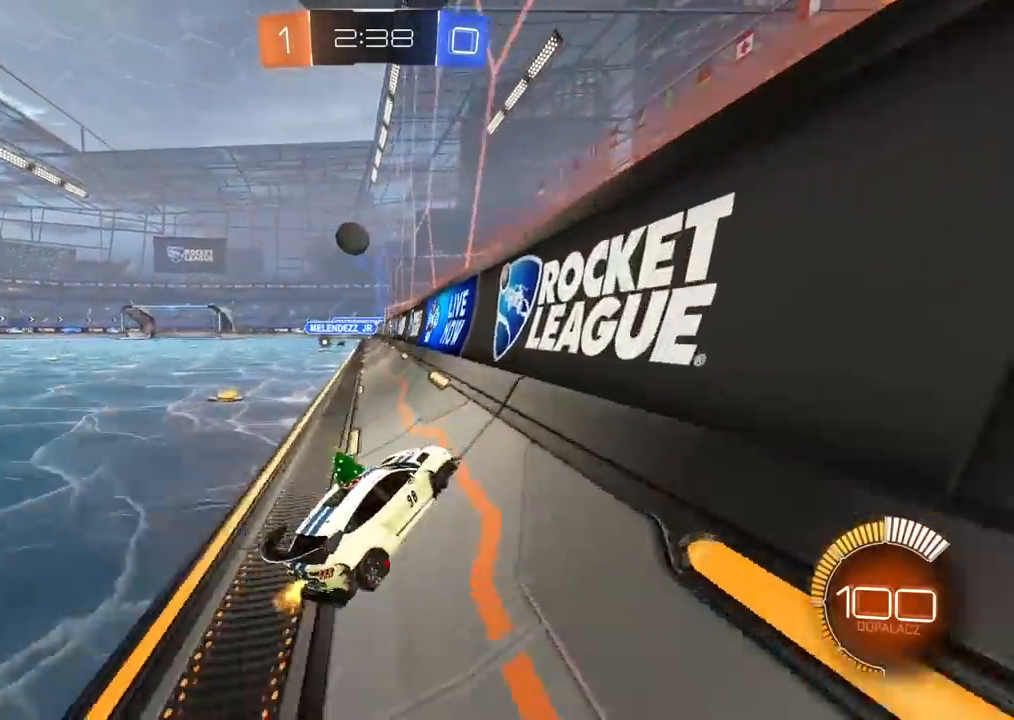
{"dt_ms": 500, "buttons": ["R2"], "left_stick": "right", "right_stick": "center", "events": [[33, "left_stick", "left"], [117, "left_stick", "center"], [200, "CIRCLE", "down"], [200, "left_stick", "down"], [217, "CROSS", "down"], [250, "CIRCLE", "up"], [250, "L2", "down"], [333, "CIRCLE", "down"], [367, "L2", "up"], [383, "CIRCLE", "up"], [383, "CROSS", "up"], [450, "CIRCLE", "down"], [450, "CROSS", "down"], [483, "CIRCLE", "up"], [483, "CROSS", "up"], [483, "left_stick", "right"]]}
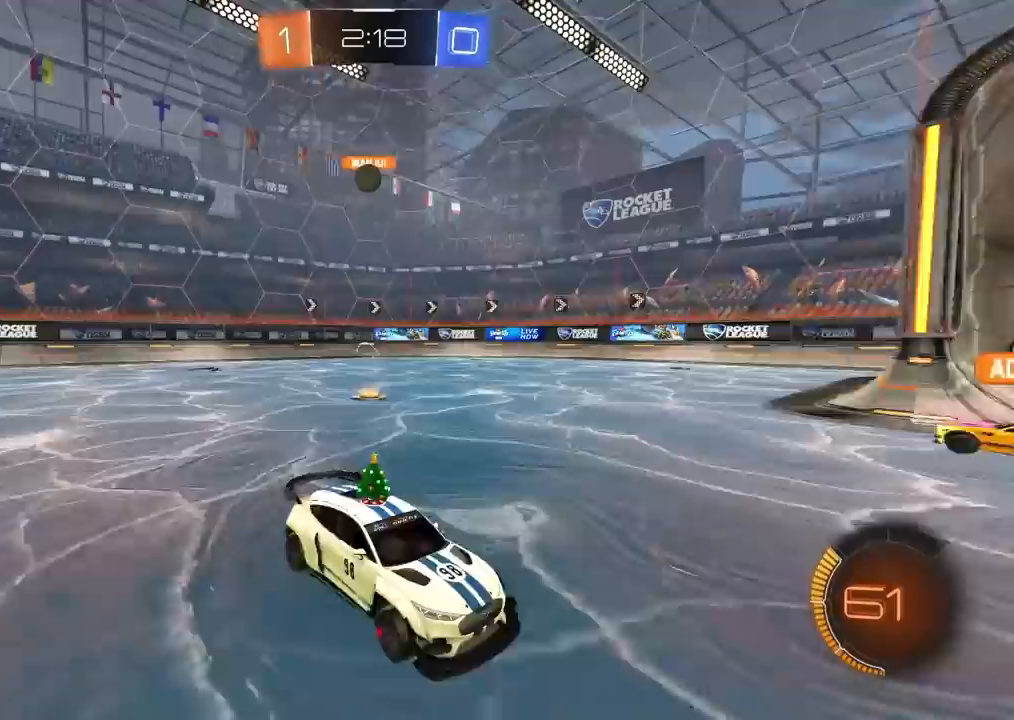
{"dt_ms": 500, "buttons": ["R2"], "left_stick": "center", "right_stick": "center", "events": [[183, "left_stick", "center"], [283, "left_stick", "left"], [467, "left_stick", "center"]]}
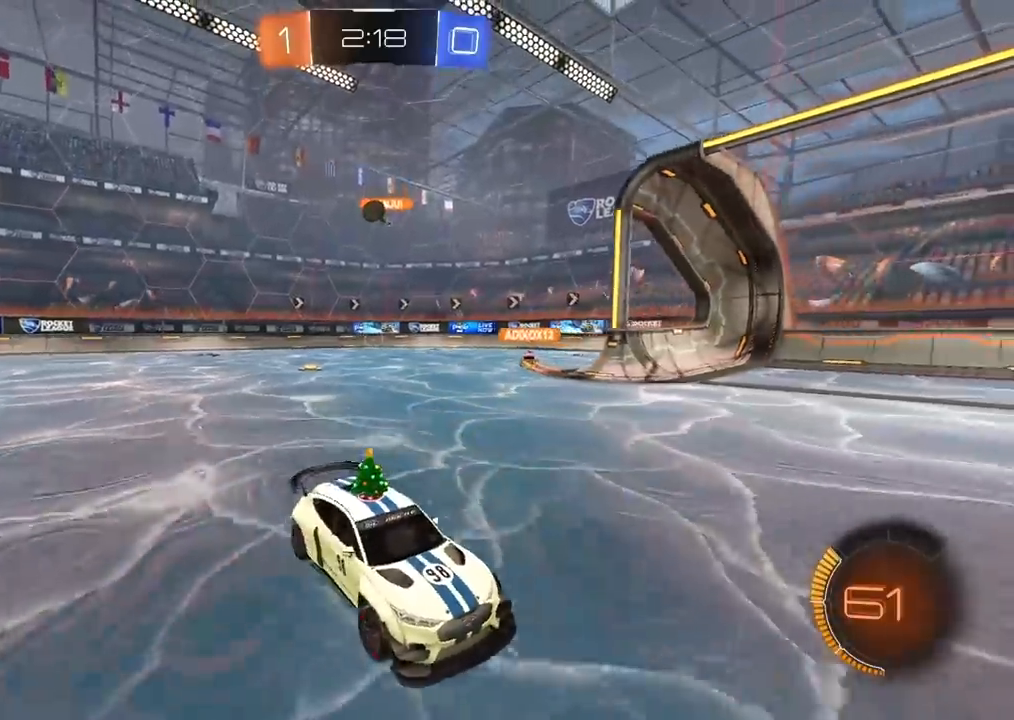
{"dt_ms": 500, "buttons": ["R2"], "left_stick": "left", "right_stick": "center", "events": [[383, "left_stick", "left"]]}
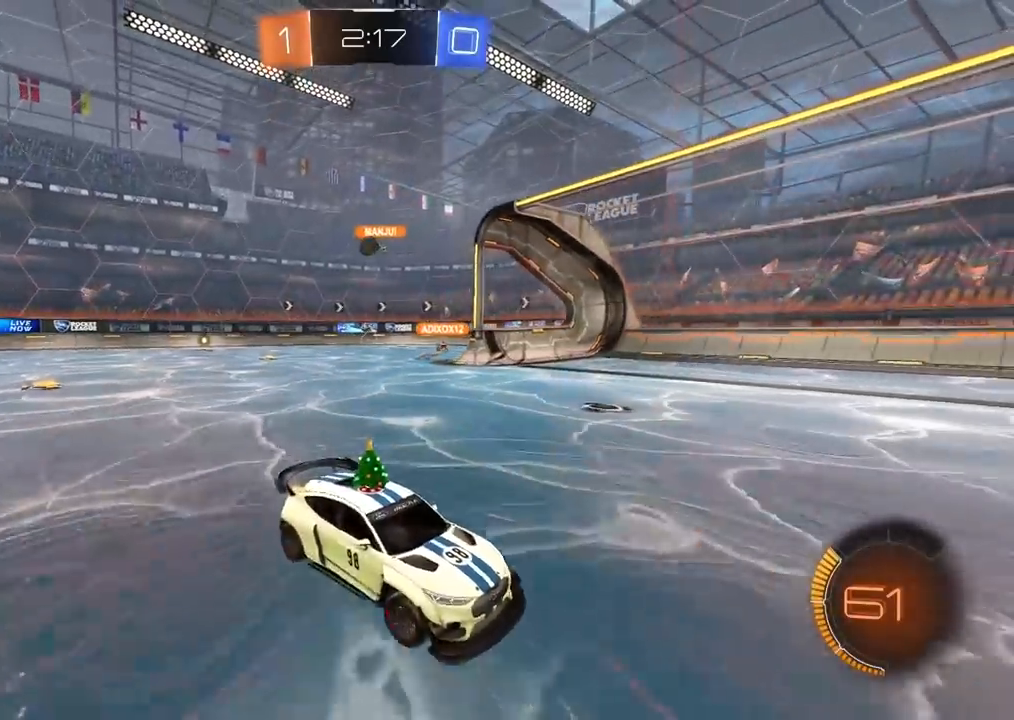
{"dt_ms": 500, "buttons": ["R2"], "left_stick": "center", "right_stick": "center", "events": [[33, "L1", "down"], [167, "left_stick", "center"], [183, "L1", "up"], [217, "left_stick", "right"], [400, "left_stick", "center"]]}
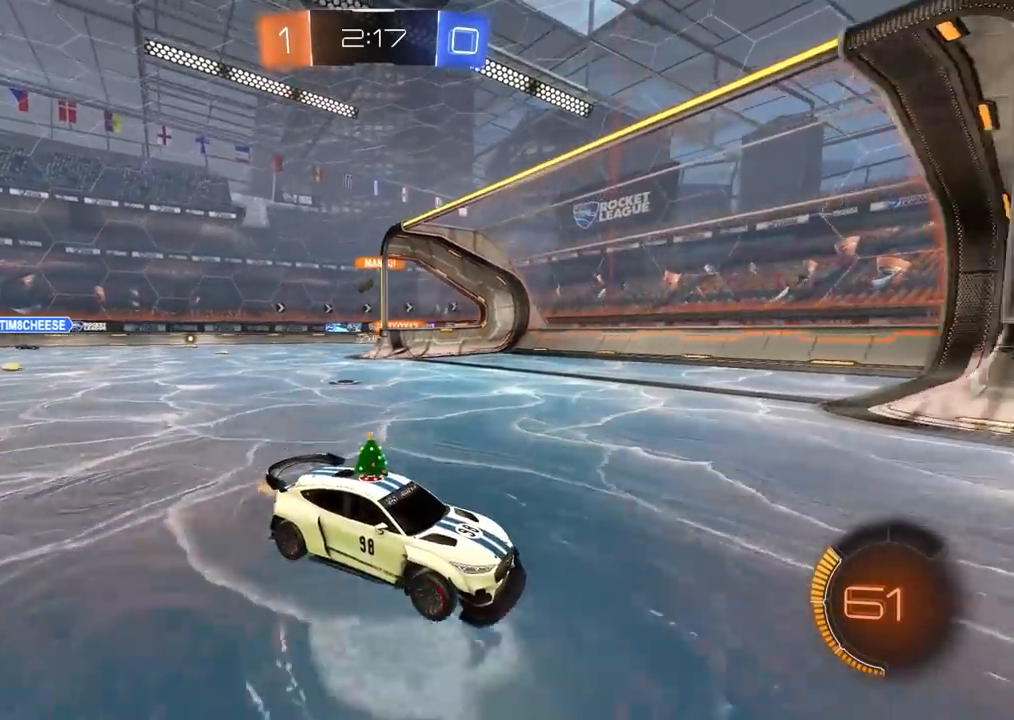
{"dt_ms": 500, "buttons": ["TRIANGLE", "R2"], "left_stick": "center", "right_stick": "center", "events": [[150, "TRIANGLE", "down"], [250, "TRIANGLE", "up"], [483, "TRIANGLE", "down"]]}
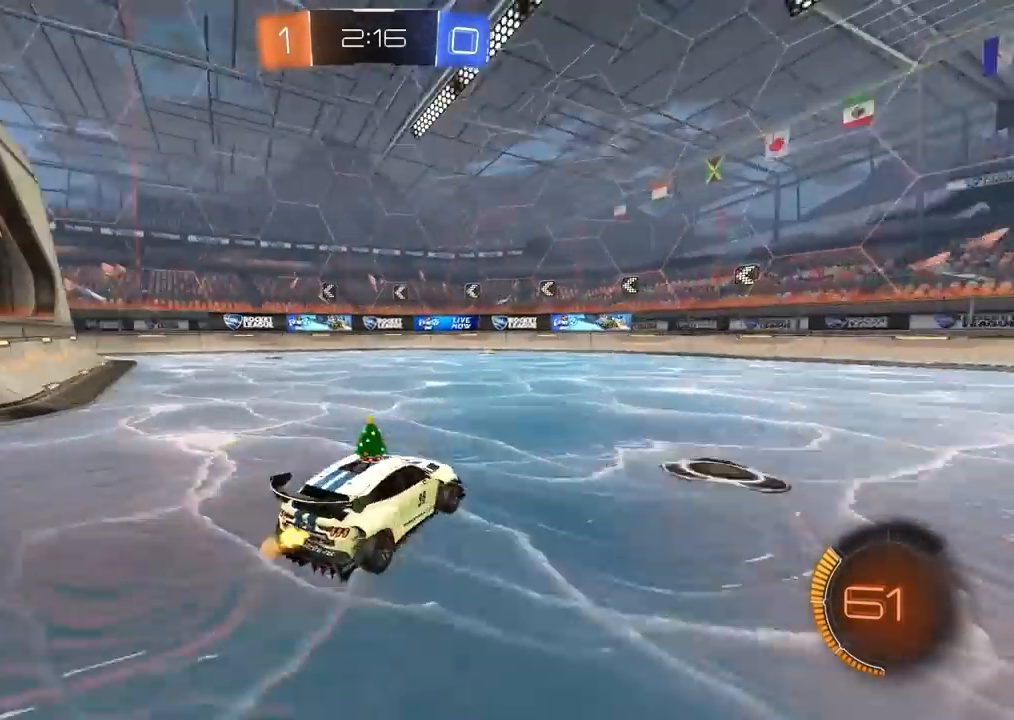
{"dt_ms": 500, "buttons": ["R2"], "left_stick": "right", "right_stick": "center", "events": [[17, "left_stick", "right"], [83, "TRIANGLE", "up"], [267, "L1", "down"], [350, "R1", "down"], [433, "L1", "up"], [450, "R1", "up"]]}